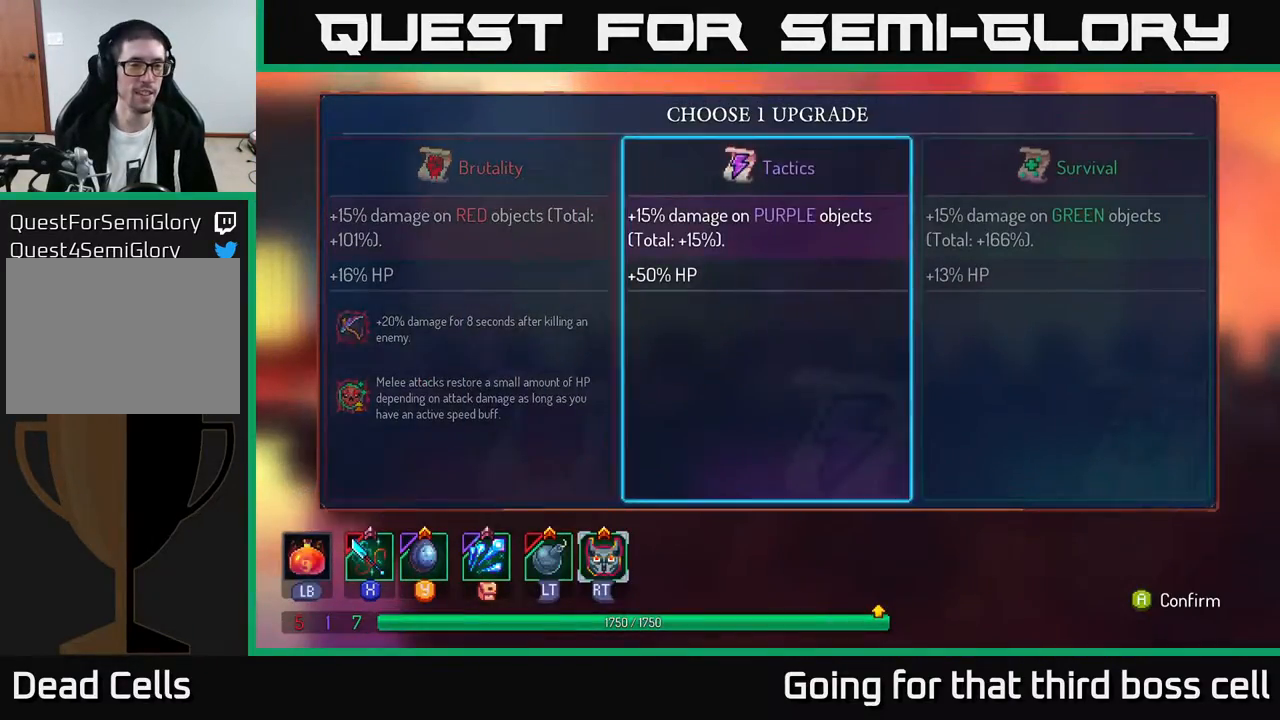
Gameplay with a controller (Xbox layout); each line is a JSON object with the inputs held at the frame after it. "events" lists button and stick changes between this image and that frame as [ms after this image, input, new state], when the widget could be followed in between.
{"buttons": [], "left_stick": "center", "right_stick": "center", "events": [[117, "left_stick", "left"], [267, "left_stick", "center"], [383, "A", "down"], [450, "A", "up"]]}
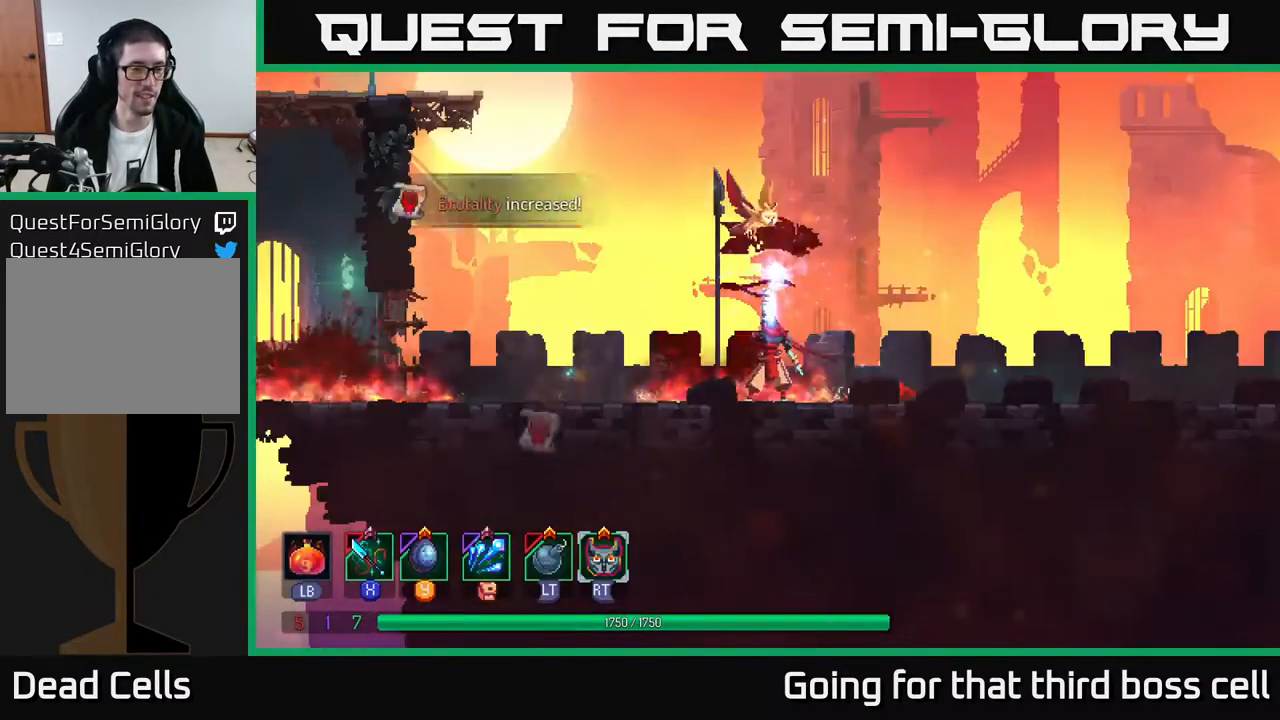
{"buttons": [], "left_stick": "left", "right_stick": "center", "events": [[217, "left_stick", "left"]]}
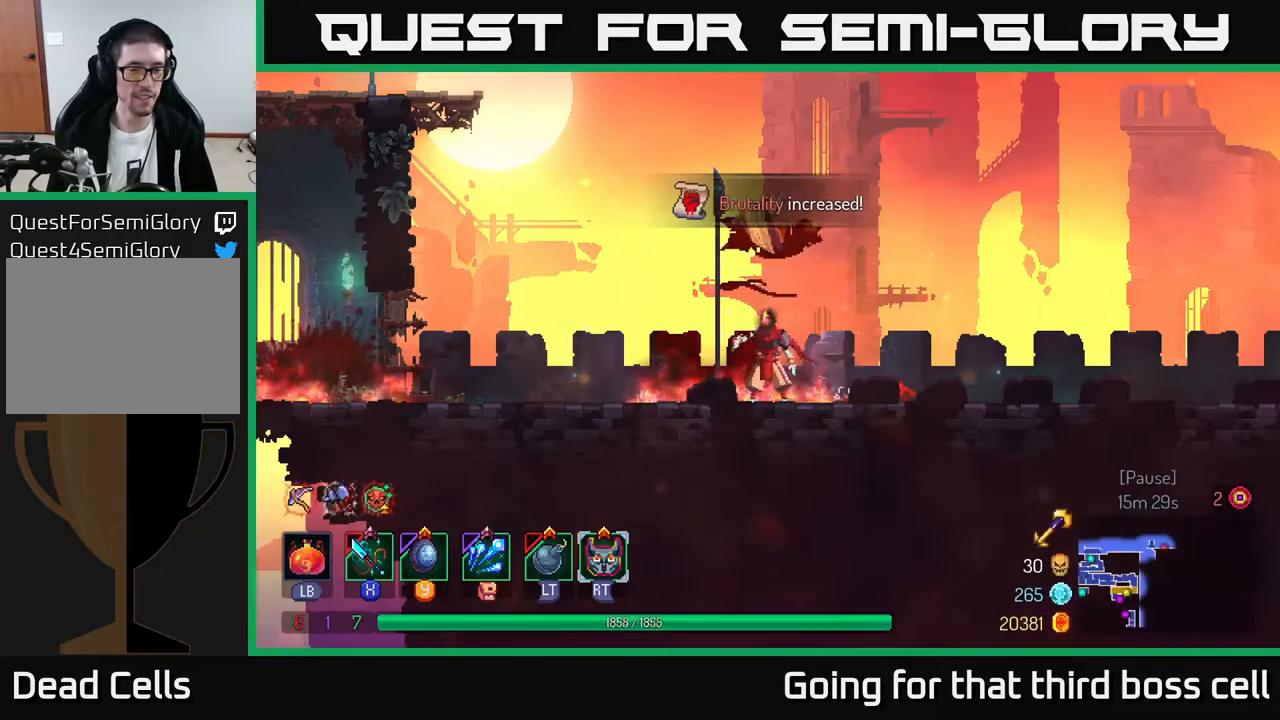
{"buttons": [], "left_stick": "left", "right_stick": "center", "events": []}
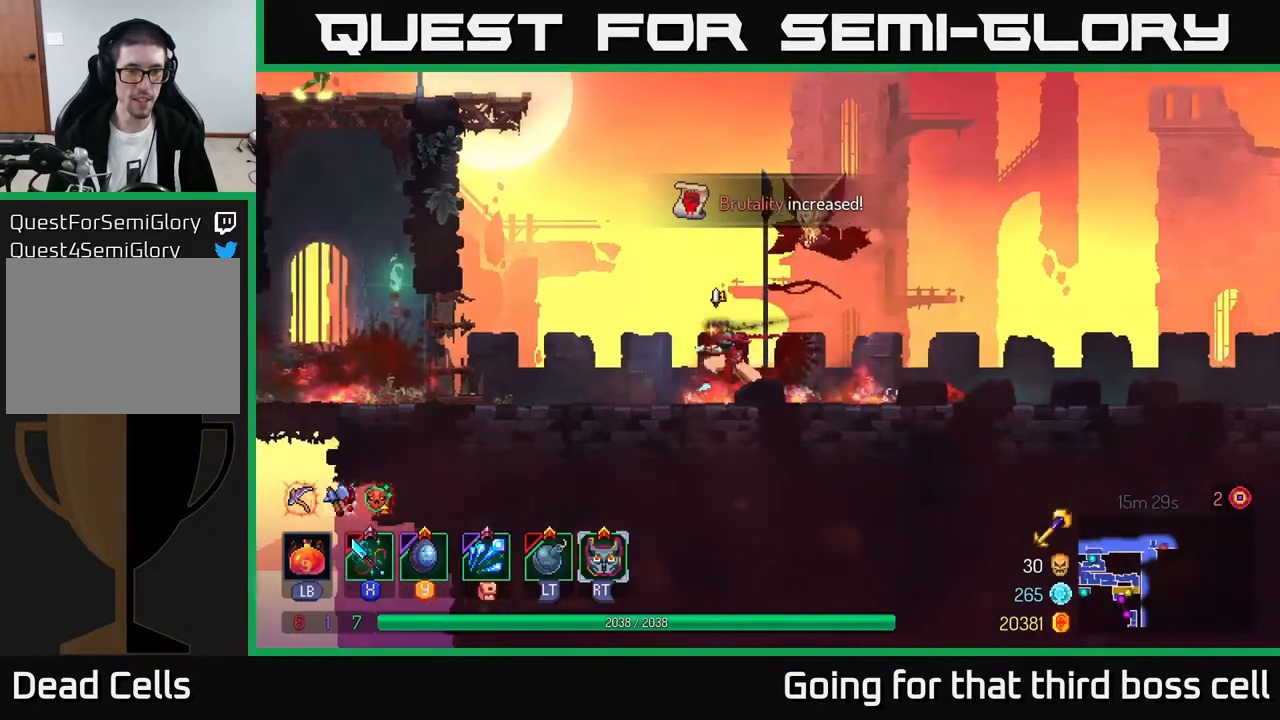
{"buttons": ["A"], "left_stick": "left", "right_stick": "center", "events": [[67, "A", "down"], [183, "A", "up"], [267, "A", "down"], [350, "A", "up"], [483, "A", "down"]]}
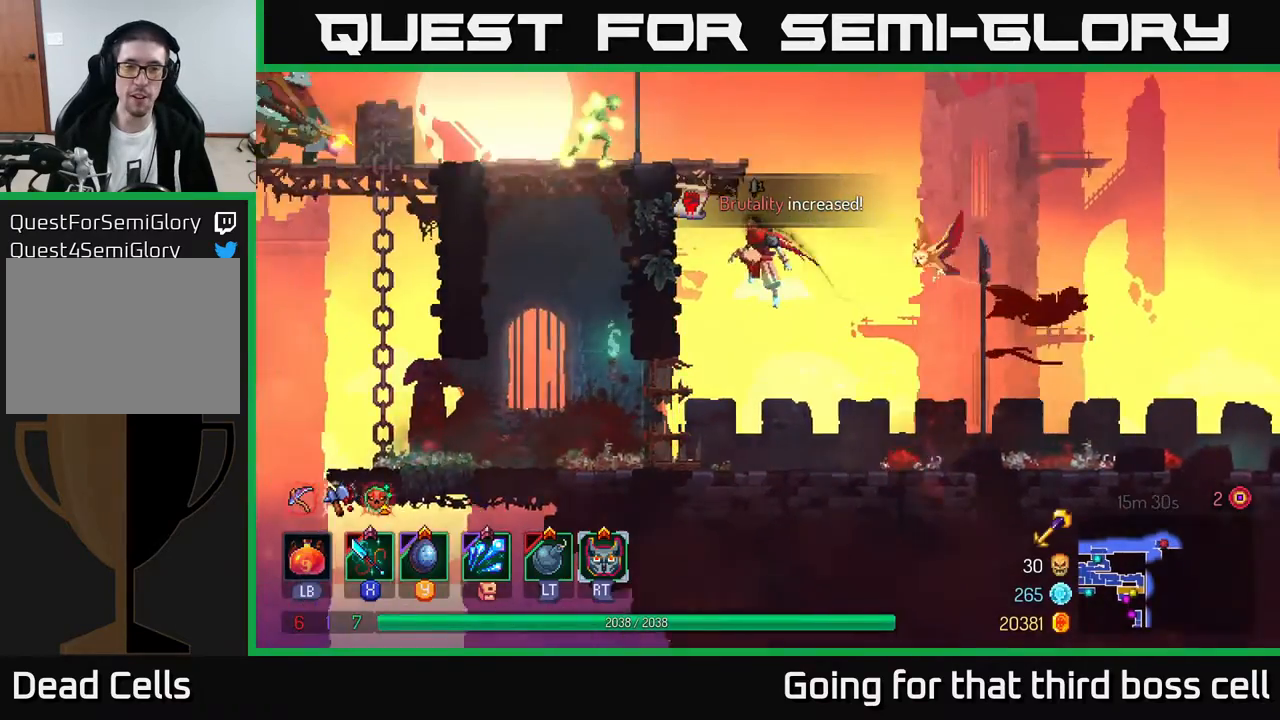
{"buttons": ["X"], "left_stick": "left", "right_stick": "center", "events": [[100, "A", "up"], [400, "A", "down"], [467, "X", "down"], [483, "A", "up"]]}
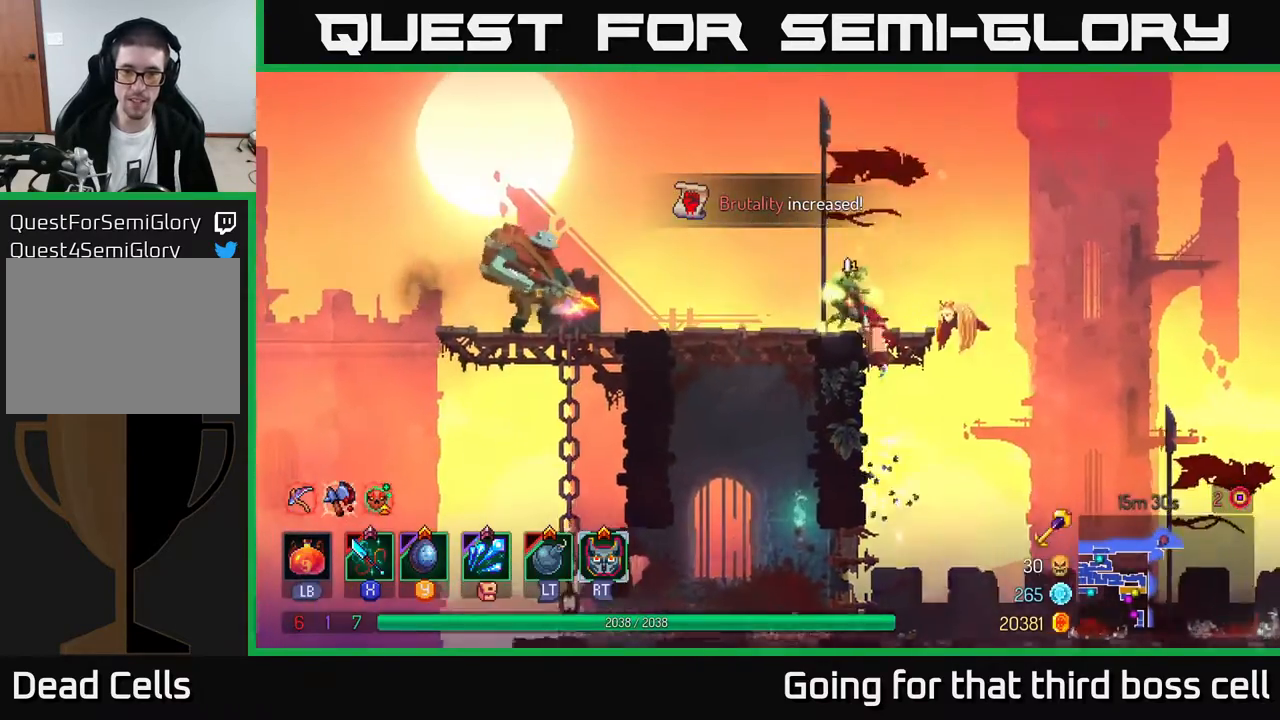
{"buttons": ["X"], "left_stick": "left", "right_stick": "center", "events": [[33, "X", "up"], [100, "X", "down"], [100, "left_stick", "center"], [183, "X", "up"], [267, "X", "down"], [350, "X", "up"], [367, "left_stick", "left"], [433, "X", "down"]]}
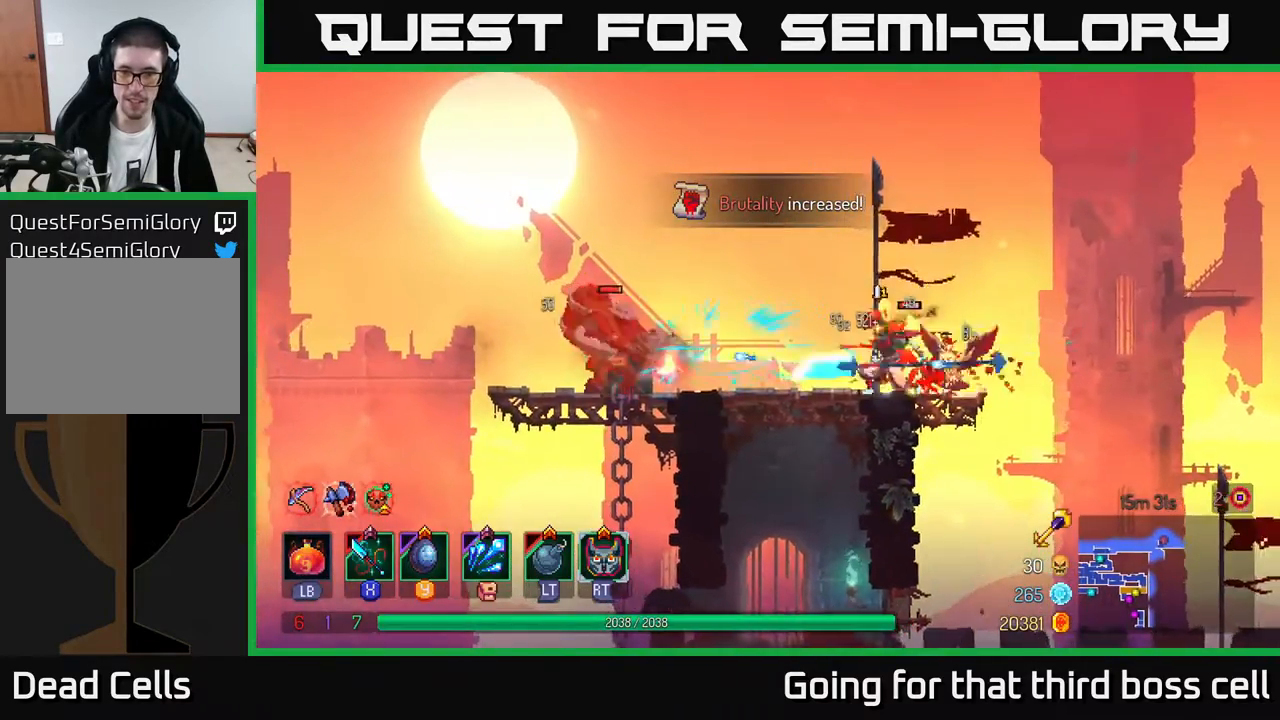
{"buttons": ["X"], "left_stick": "left", "right_stick": "center", "events": [[17, "X", "up"], [133, "X", "down"], [233, "X", "up"], [283, "X", "down"], [400, "X", "up"], [467, "X", "down"]]}
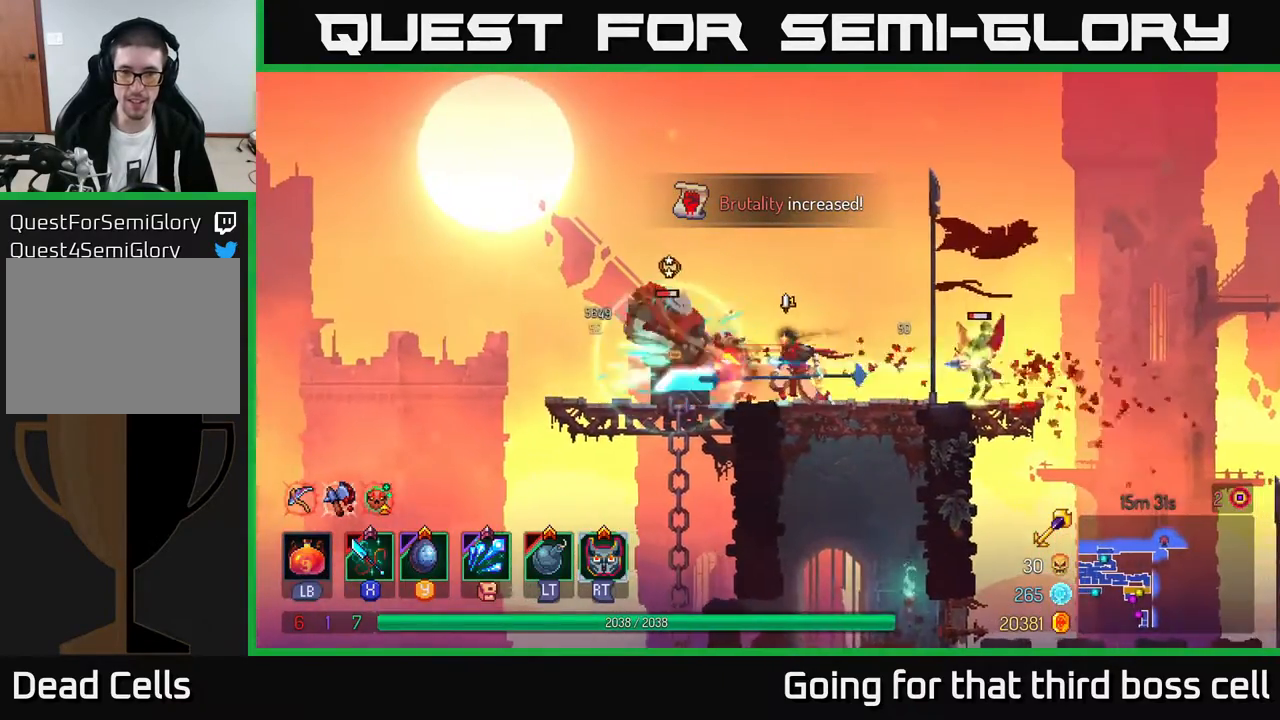
{"buttons": [], "left_stick": "left", "right_stick": "center", "events": [[100, "X", "up"], [150, "X", "down"], [150, "left_stick", "center"], [250, "X", "up"], [267, "left_stick", "left"], [333, "X", "down"], [467, "X", "up"]]}
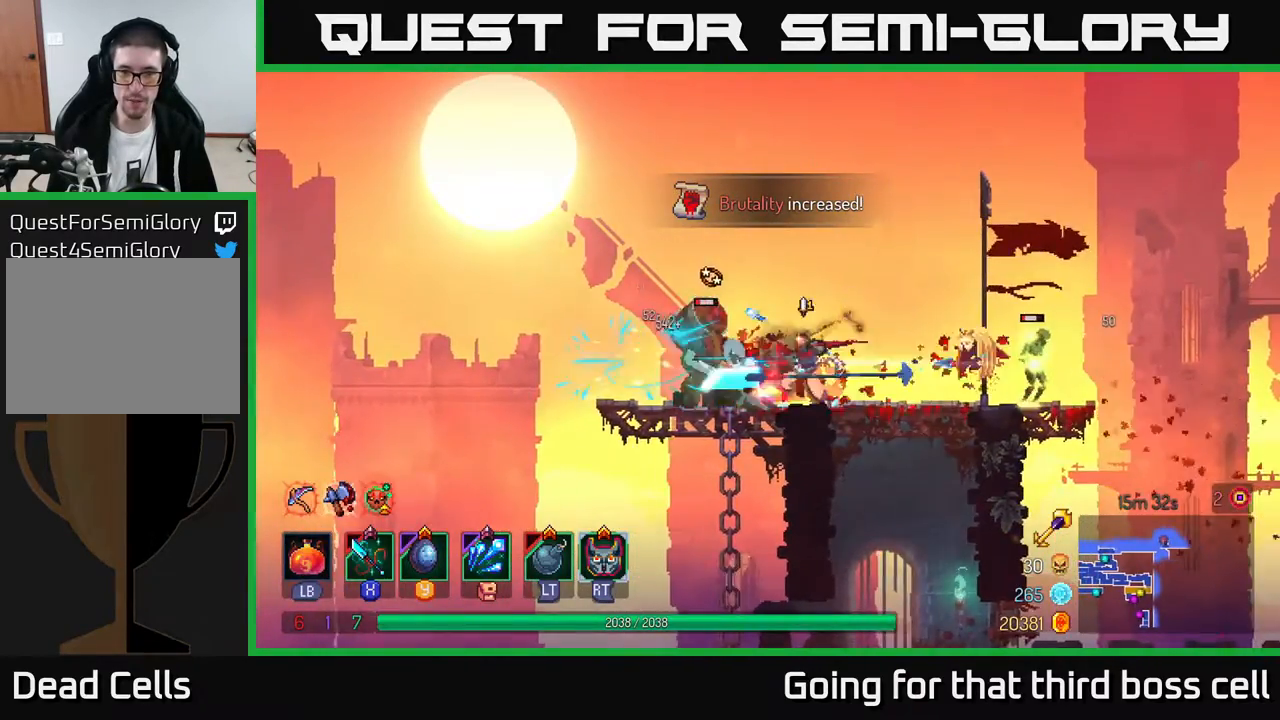
{"buttons": ["X"], "left_stick": "right", "right_stick": "center", "events": [[50, "X", "down"], [83, "left_stick", "center"], [117, "X", "up"], [133, "left_stick", "right"], [267, "B", "down"], [367, "B", "up"], [467, "X", "down"]]}
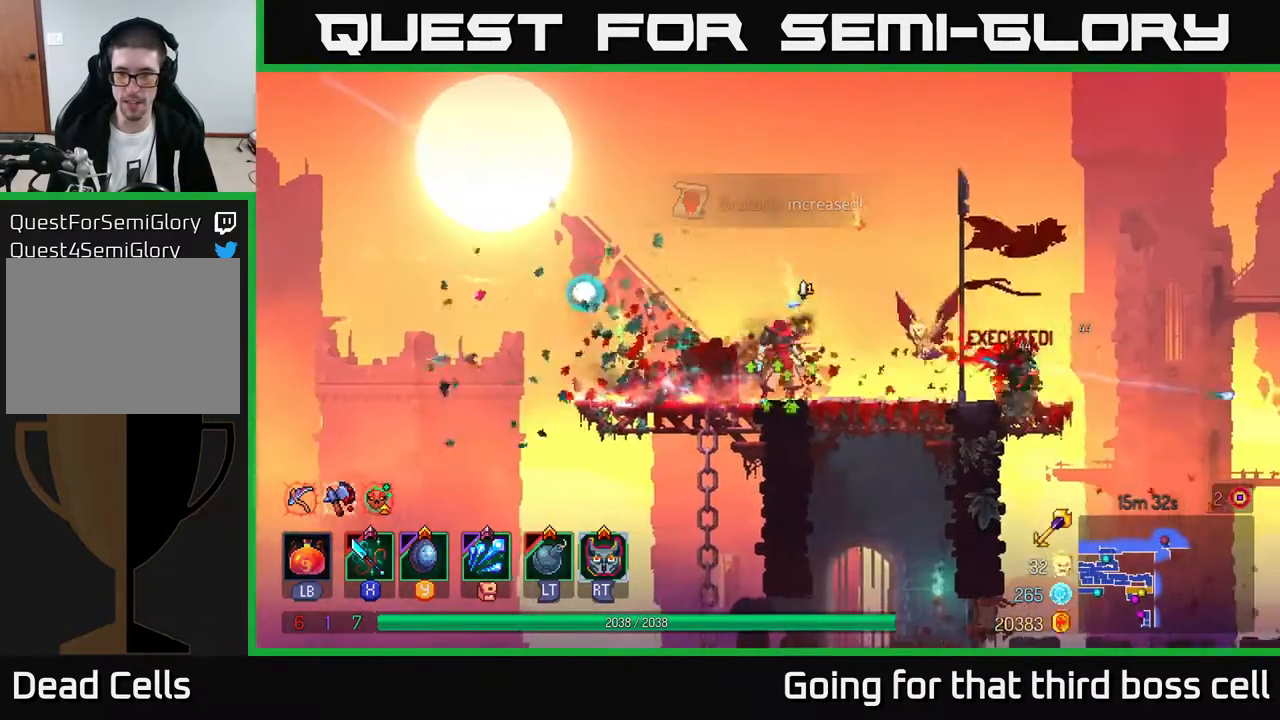
{"buttons": ["B"], "left_stick": "right", "right_stick": "center", "events": [[50, "X", "up"], [450, "B", "down"]]}
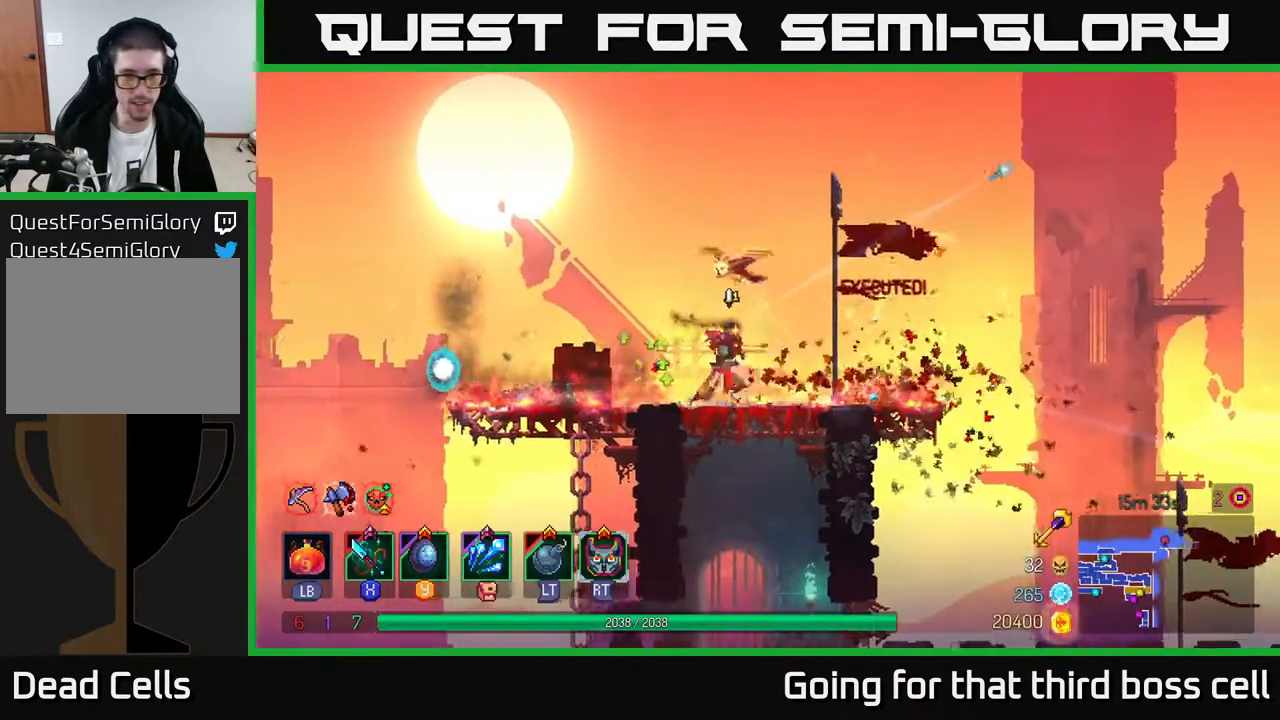
{"buttons": [], "left_stick": "right", "right_stick": "center", "events": [[67, "B", "up"], [383, "A", "down"], [417, "A", "up"]]}
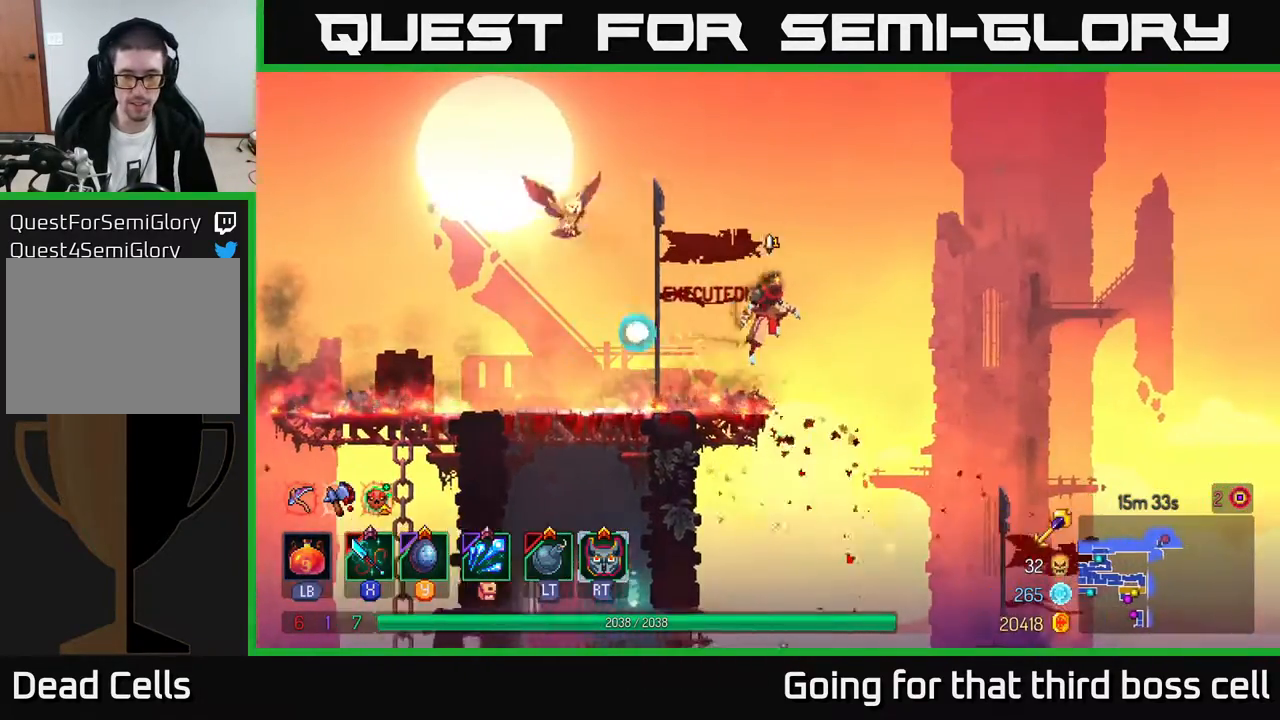
{"buttons": [], "left_stick": "right", "right_stick": "center", "events": []}
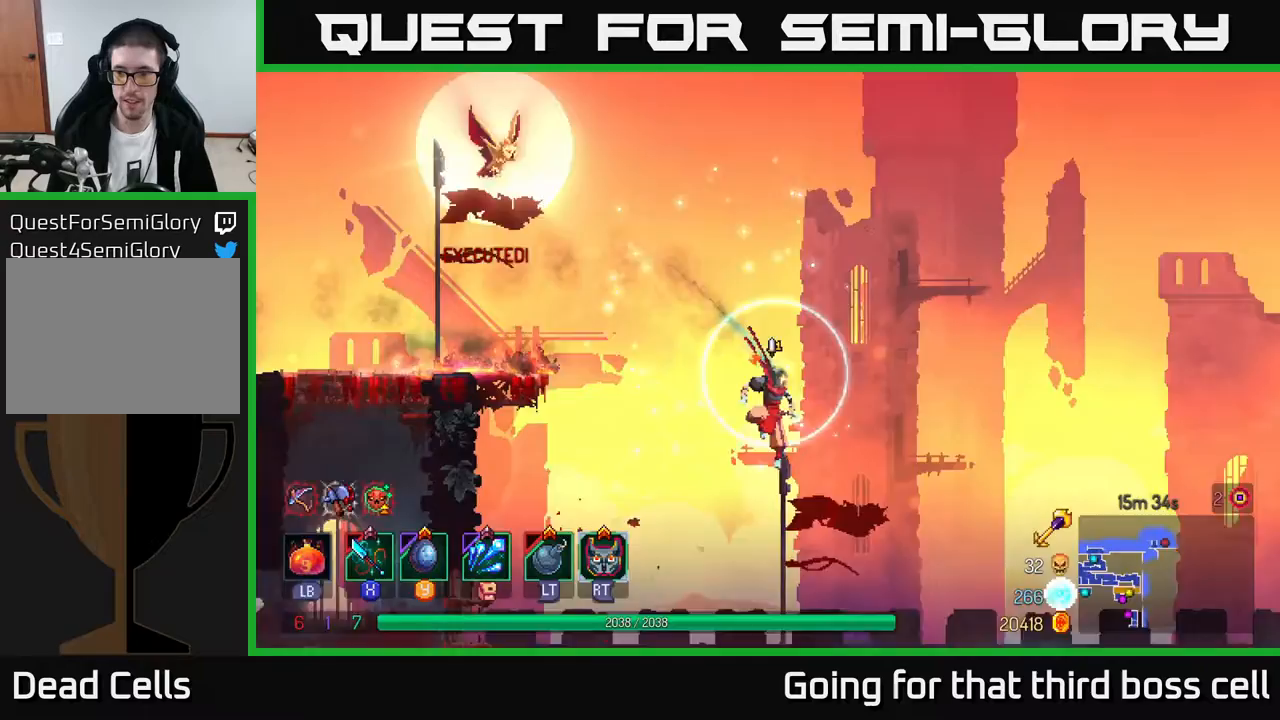
{"buttons": [], "left_stick": "right", "right_stick": "center", "events": [[200, "B", "down"], [317, "B", "up"]]}
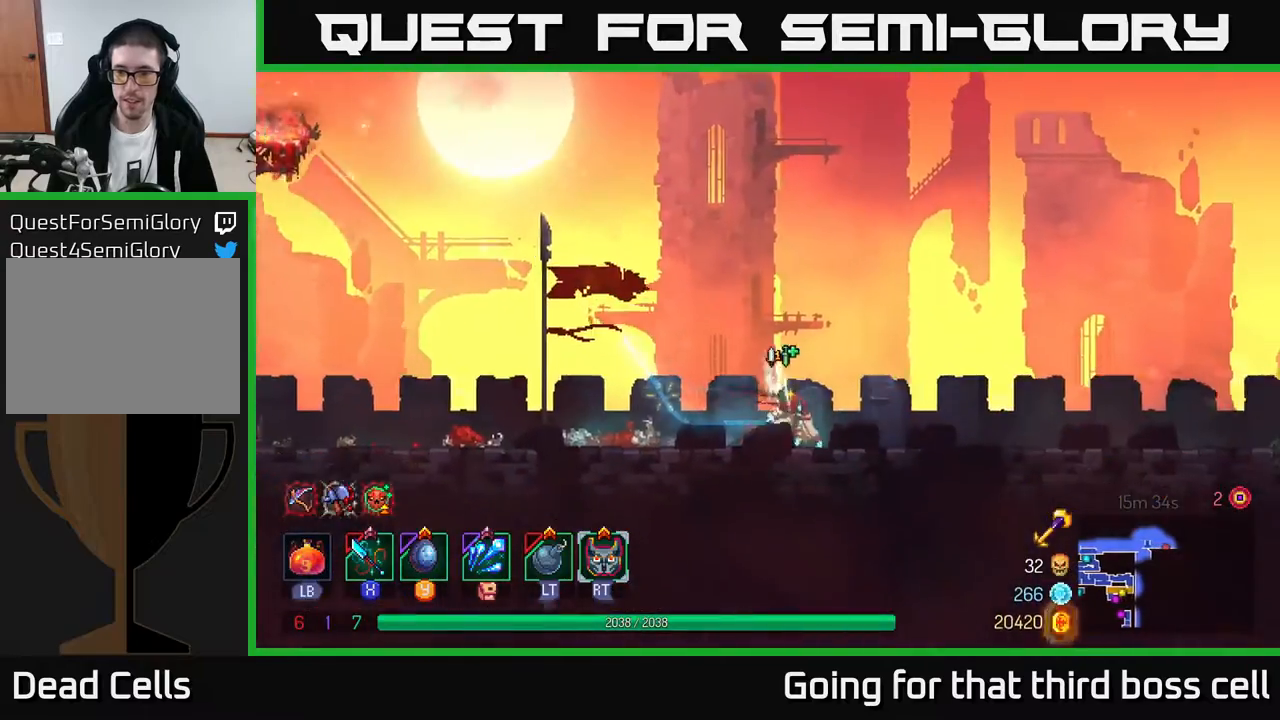
{"buttons": [], "left_stick": "right", "right_stick": "center", "events": []}
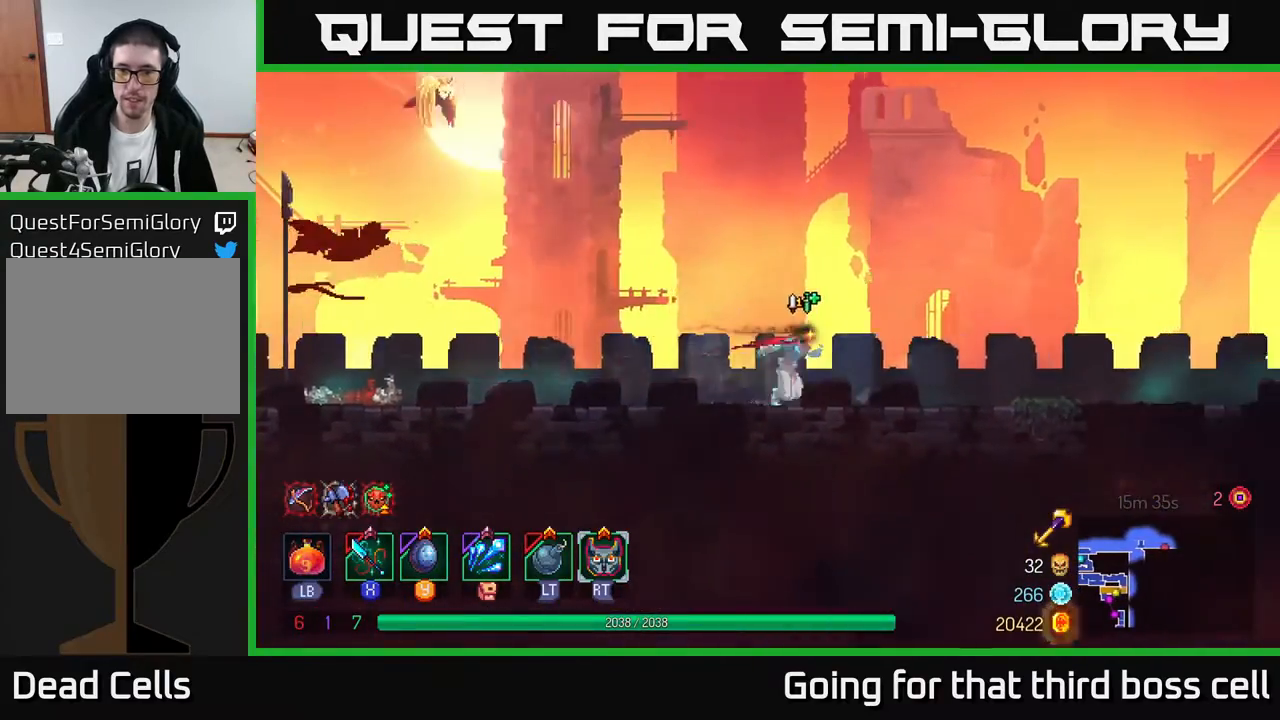
{"buttons": [], "left_stick": "right", "right_stick": "center", "events": []}
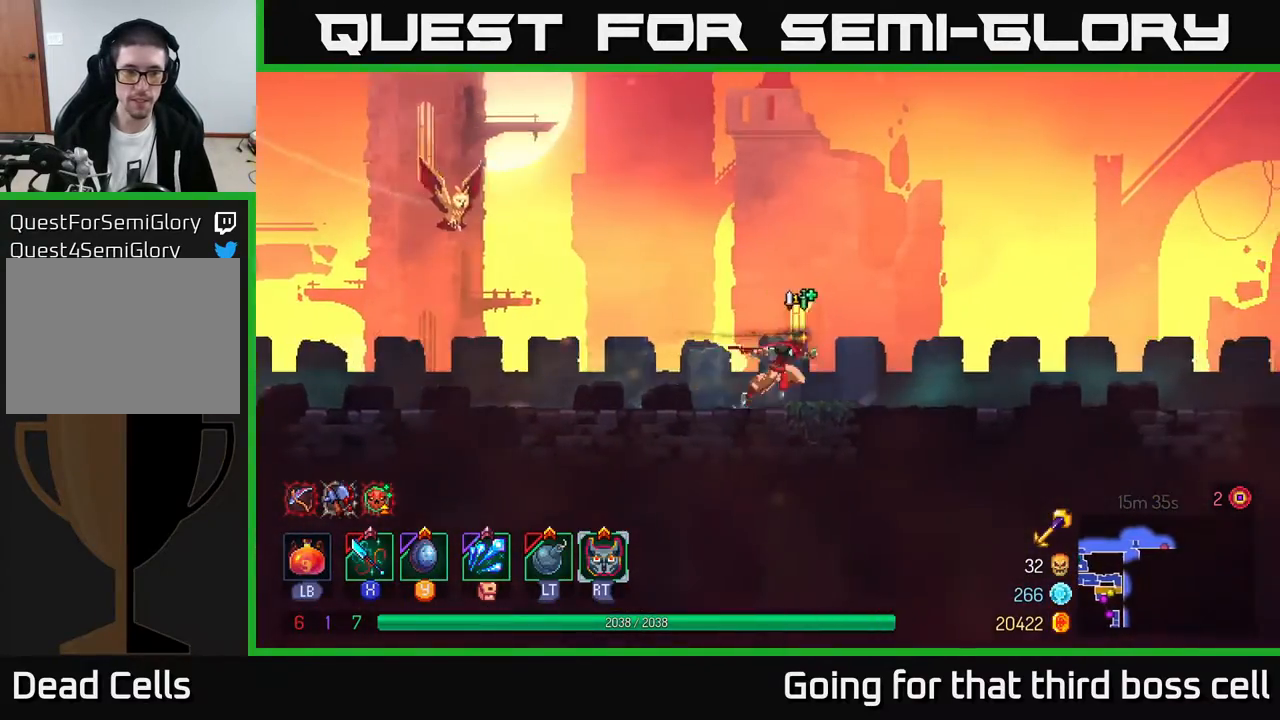
{"buttons": [], "left_stick": "right", "right_stick": "center", "events": []}
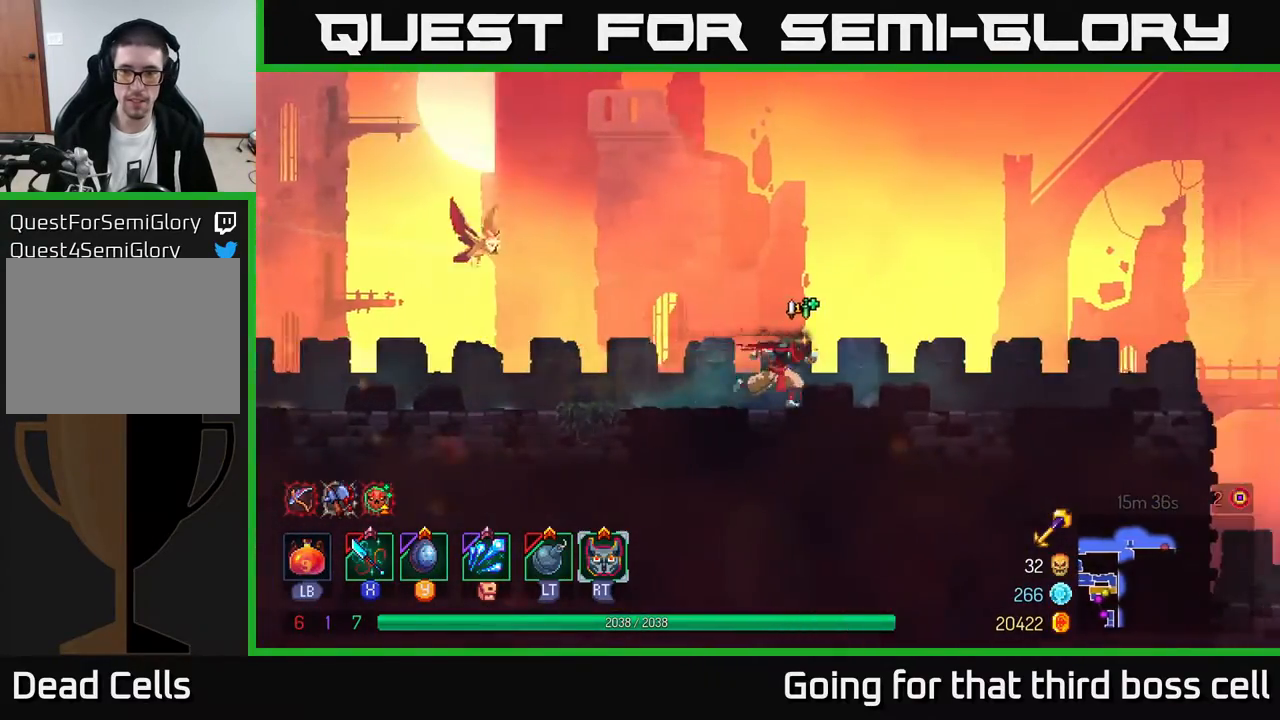
{"buttons": ["B"], "left_stick": "right", "right_stick": "center", "events": [[400, "B", "down"]]}
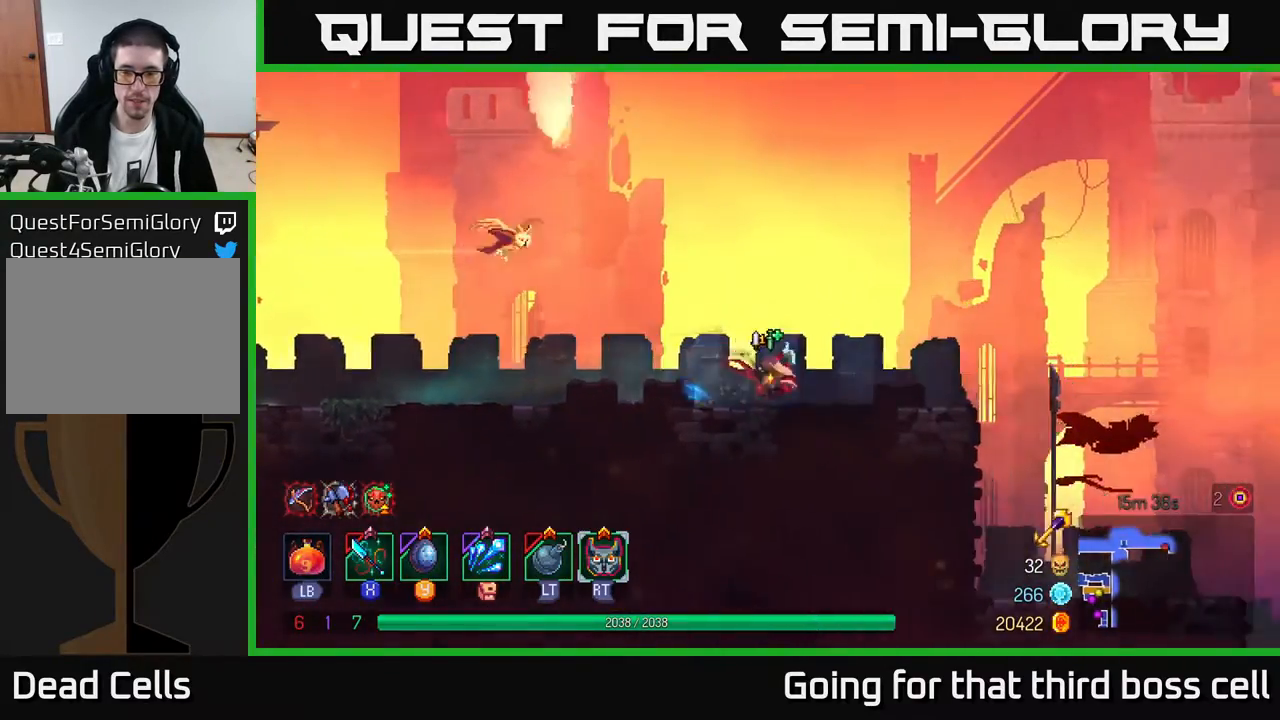
{"buttons": [], "left_stick": "right", "right_stick": "center", "events": [[50, "B", "up"], [283, "A", "down"], [333, "A", "up"]]}
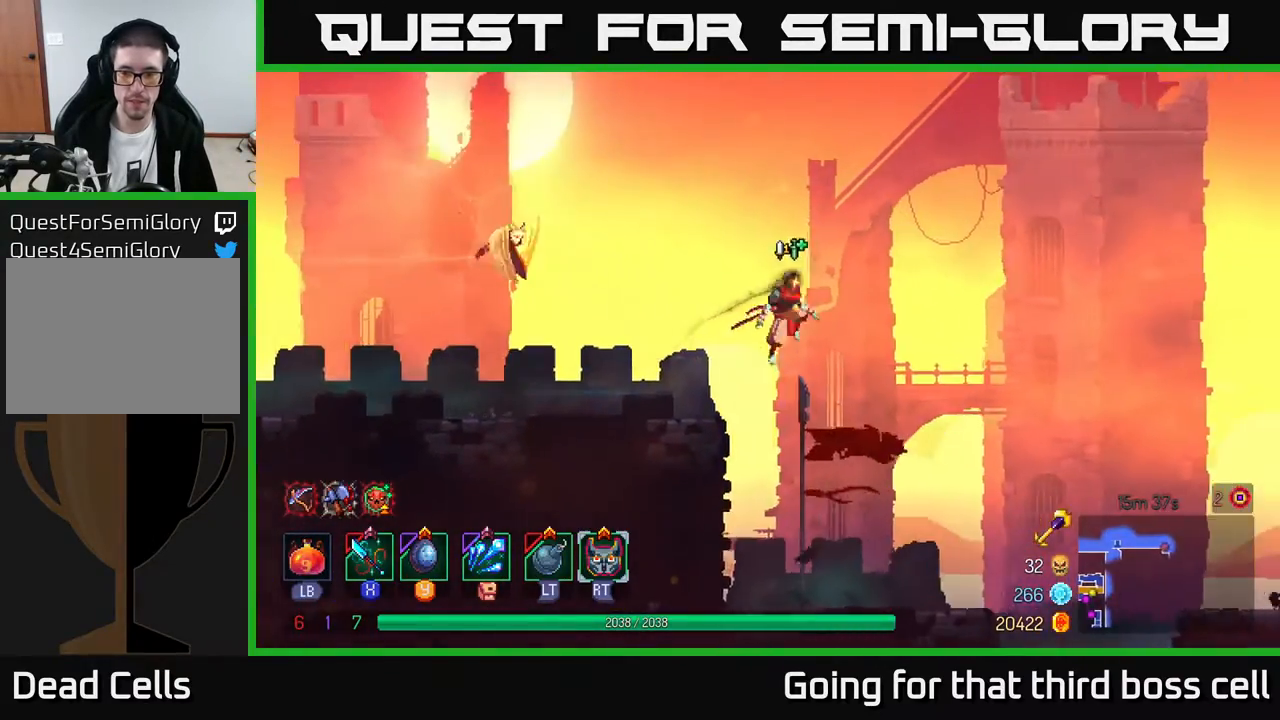
{"buttons": ["A"], "left_stick": "right", "right_stick": "center", "events": [[483, "A", "down"]]}
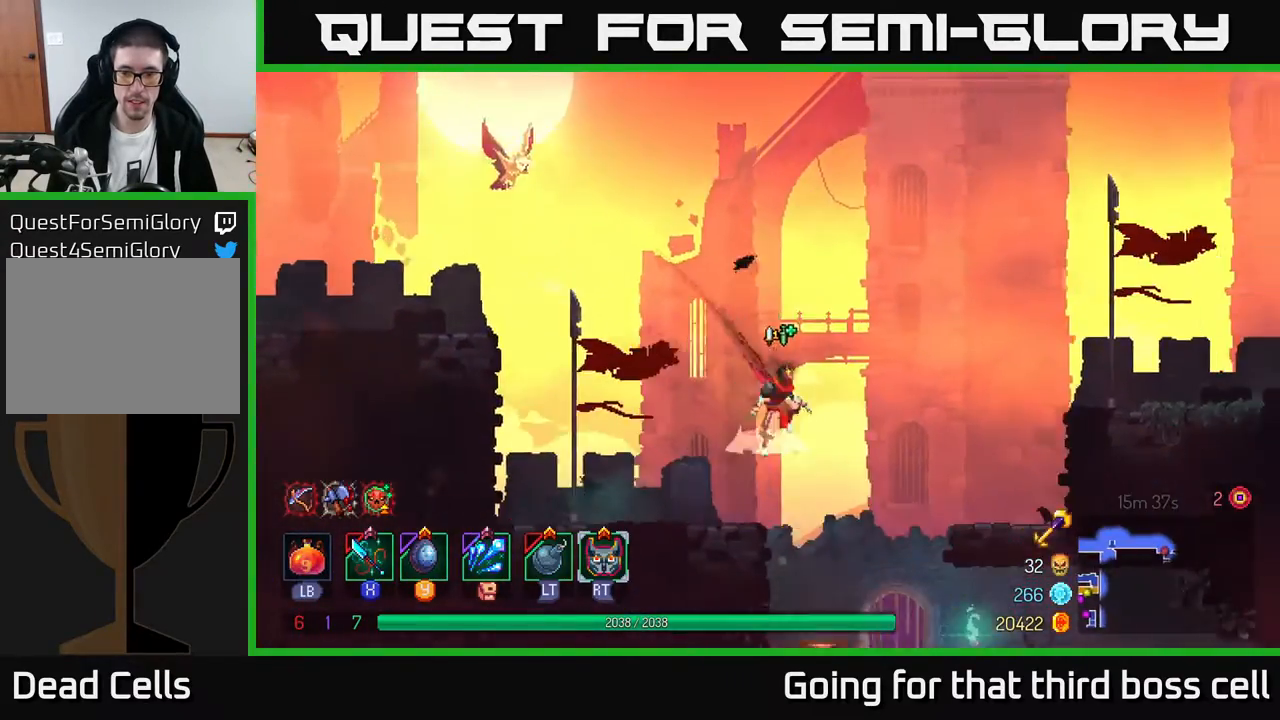
{"buttons": [], "left_stick": "right", "right_stick": "center", "events": [[100, "A", "up"]]}
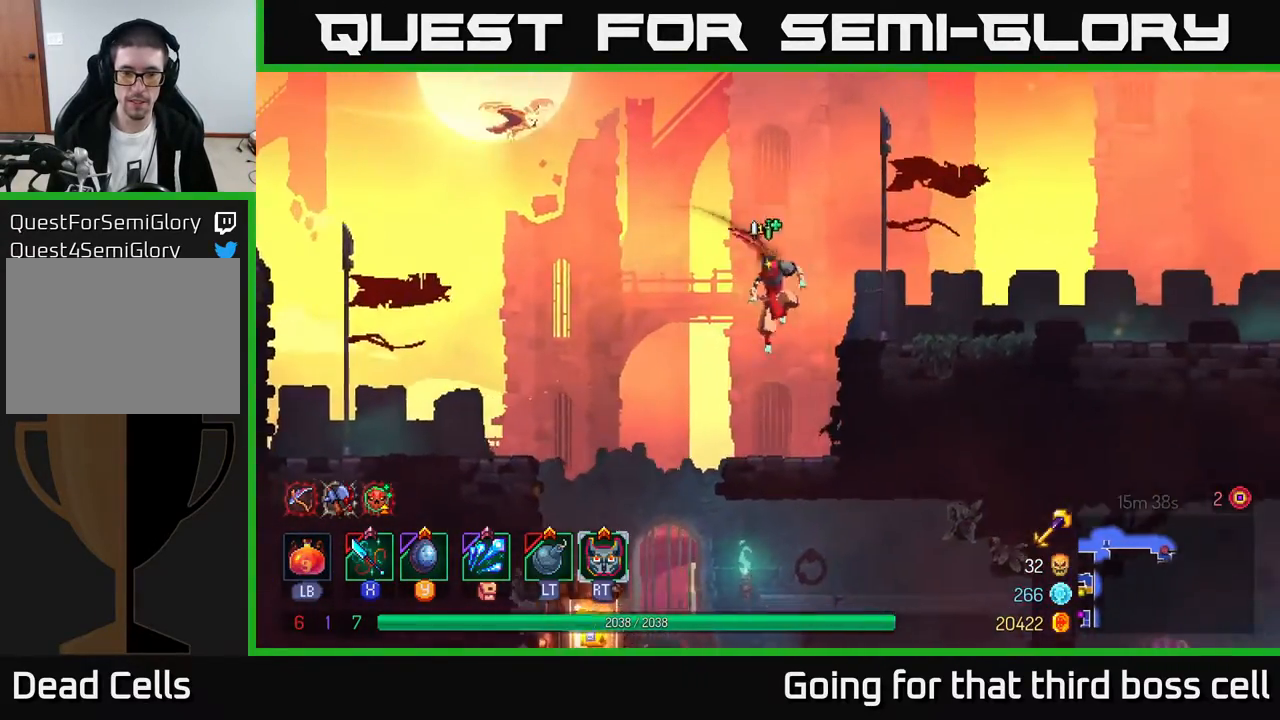
{"buttons": [], "left_stick": "down", "right_stick": "center", "events": [[50, "left_stick", "left"], [433, "left_stick", "down"], [450, "A", "down"], [500, "A", "up"]]}
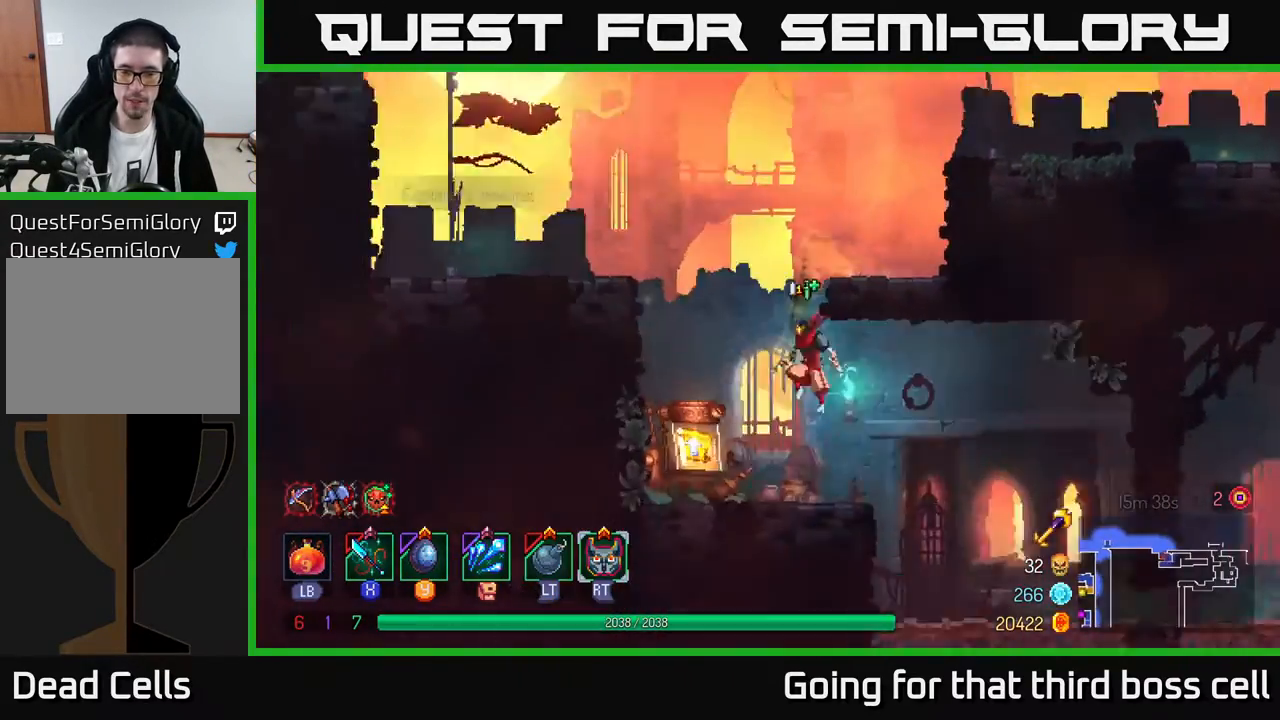
{"buttons": [], "left_stick": "left", "right_stick": "center", "events": [[83, "left_stick", "left"], [250, "left_stick", "center"], [350, "left_stick", "left"]]}
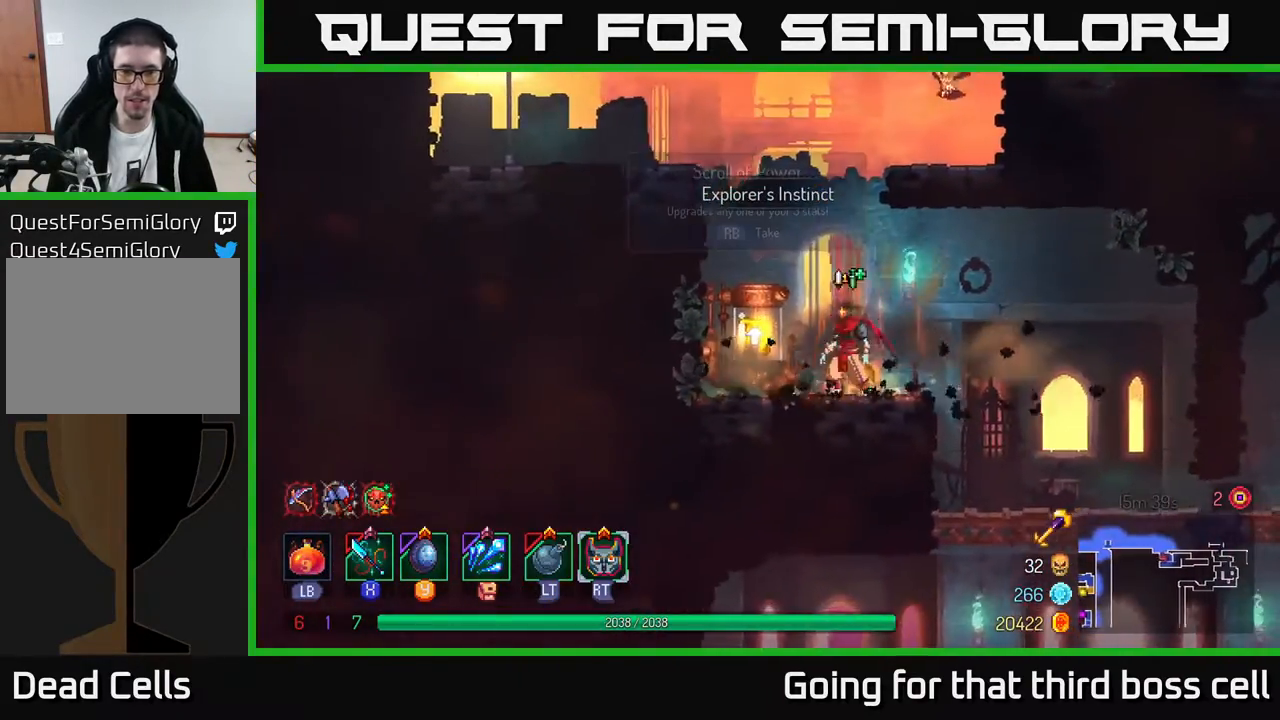
{"buttons": [], "left_stick": "center", "right_stick": "center", "events": [[133, "left_stick", "center"], [150, "R1", "down"], [233, "R1", "up"]]}
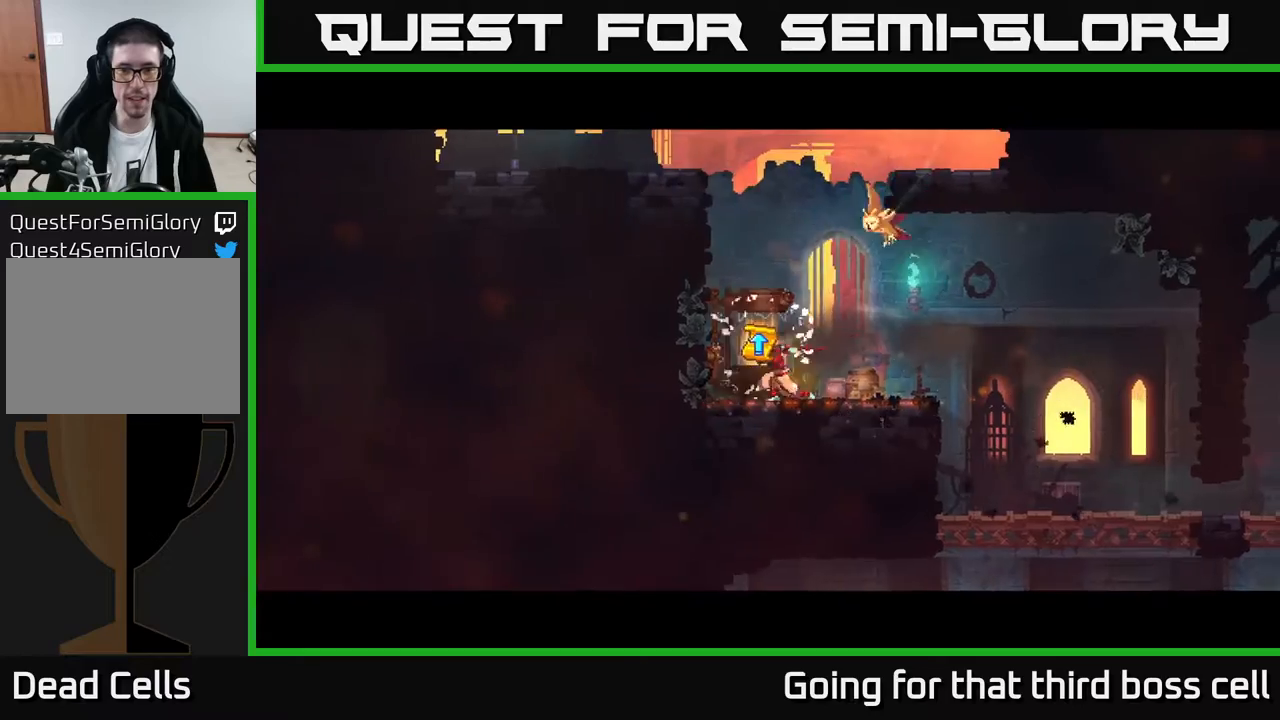
{"buttons": [], "left_stick": "center", "right_stick": "center", "events": []}
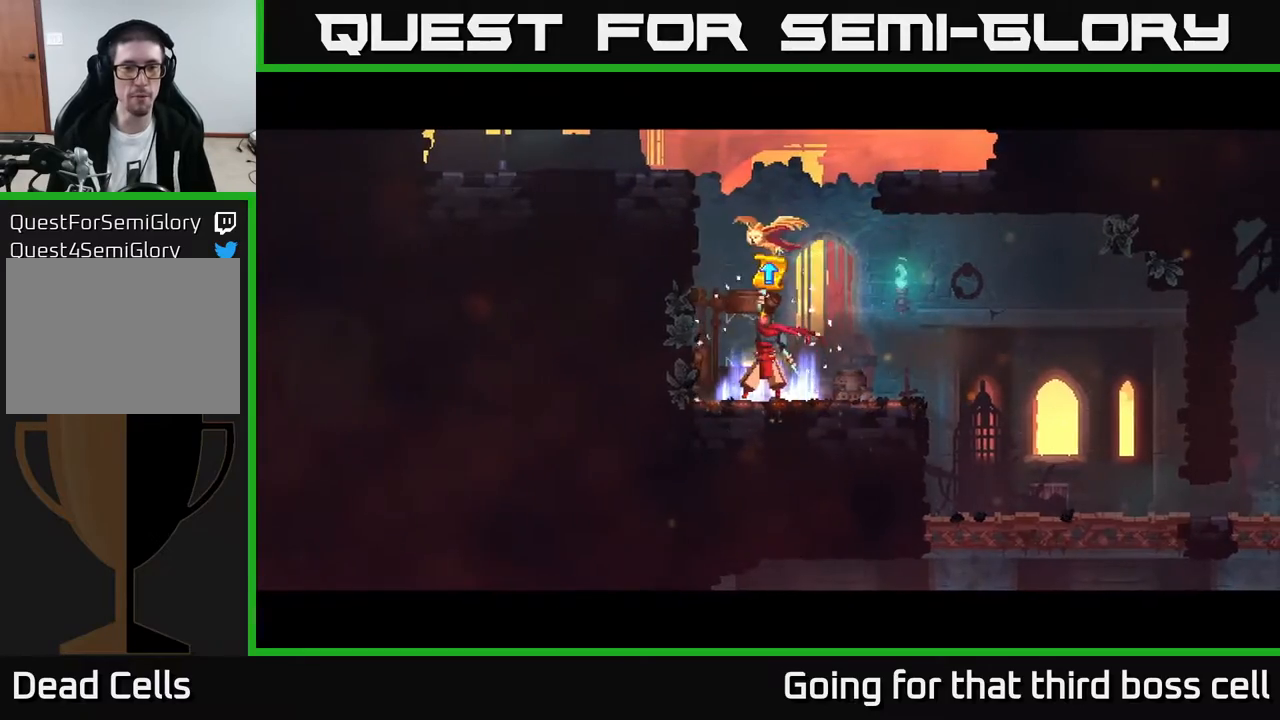
{"buttons": [], "left_stick": "center", "right_stick": "center", "events": []}
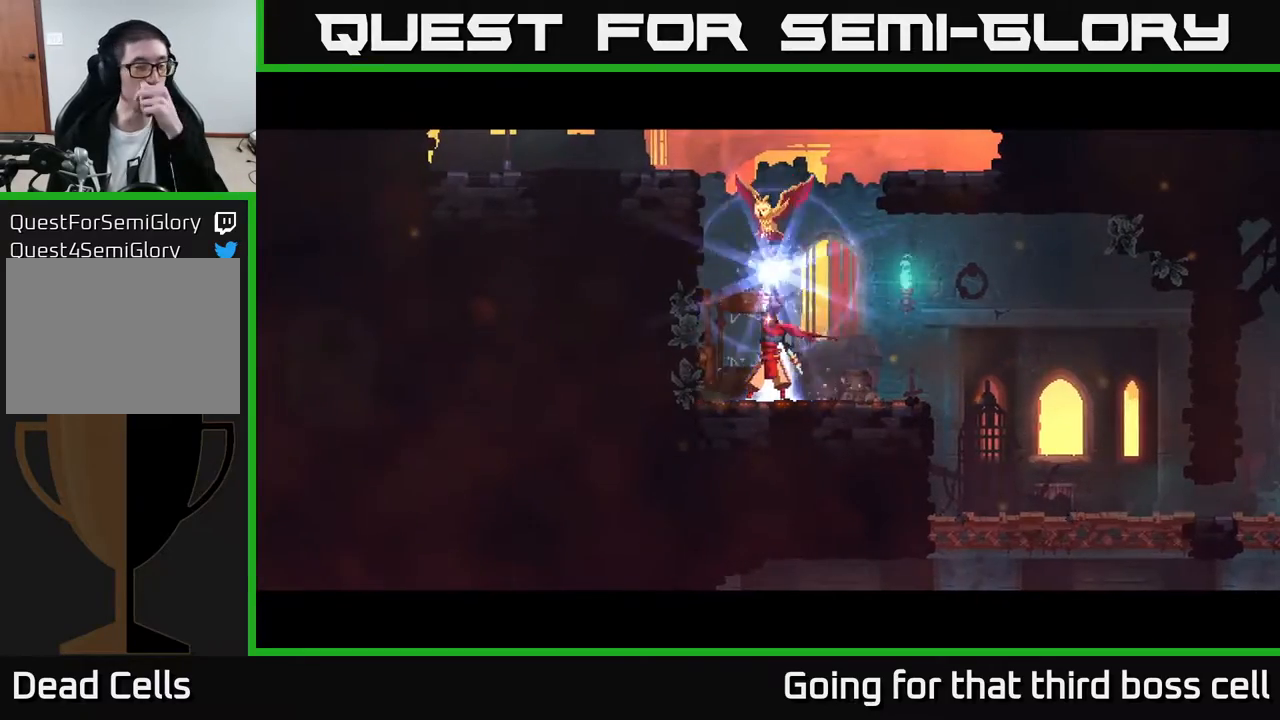
{"buttons": [], "left_stick": "center", "right_stick": "center", "events": []}
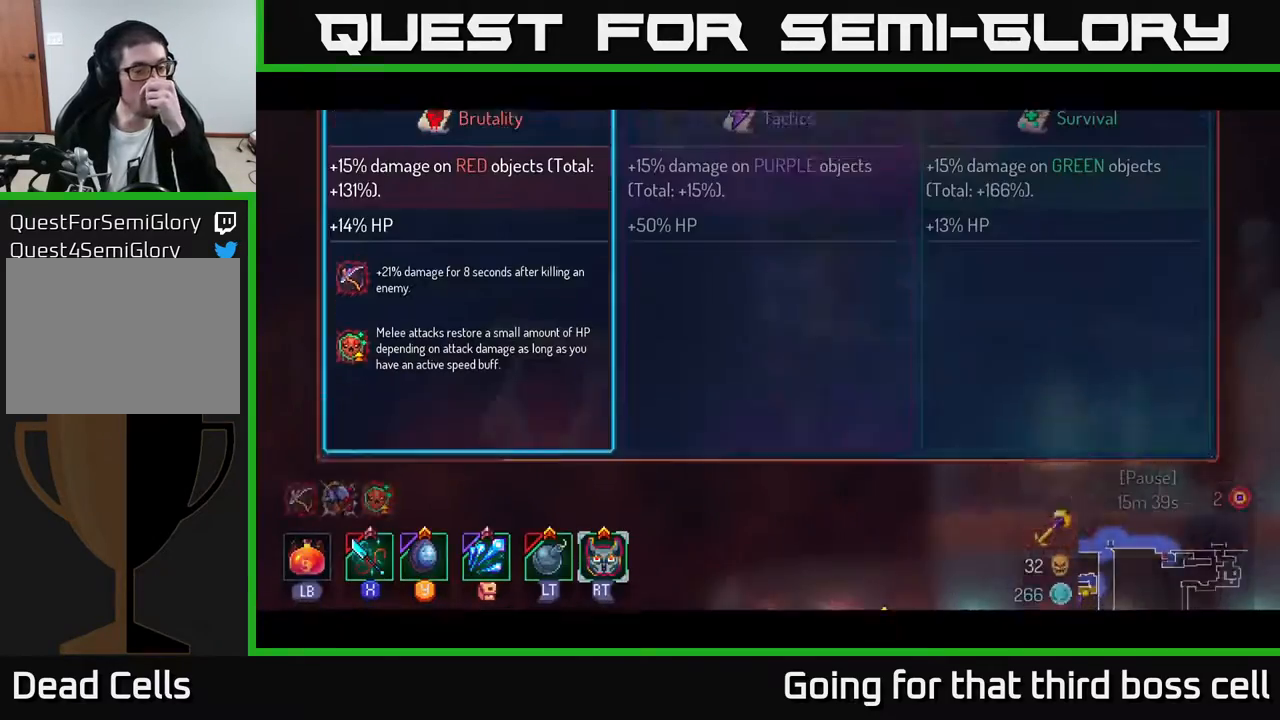
{"buttons": [], "left_stick": "center", "right_stick": "center", "events": []}
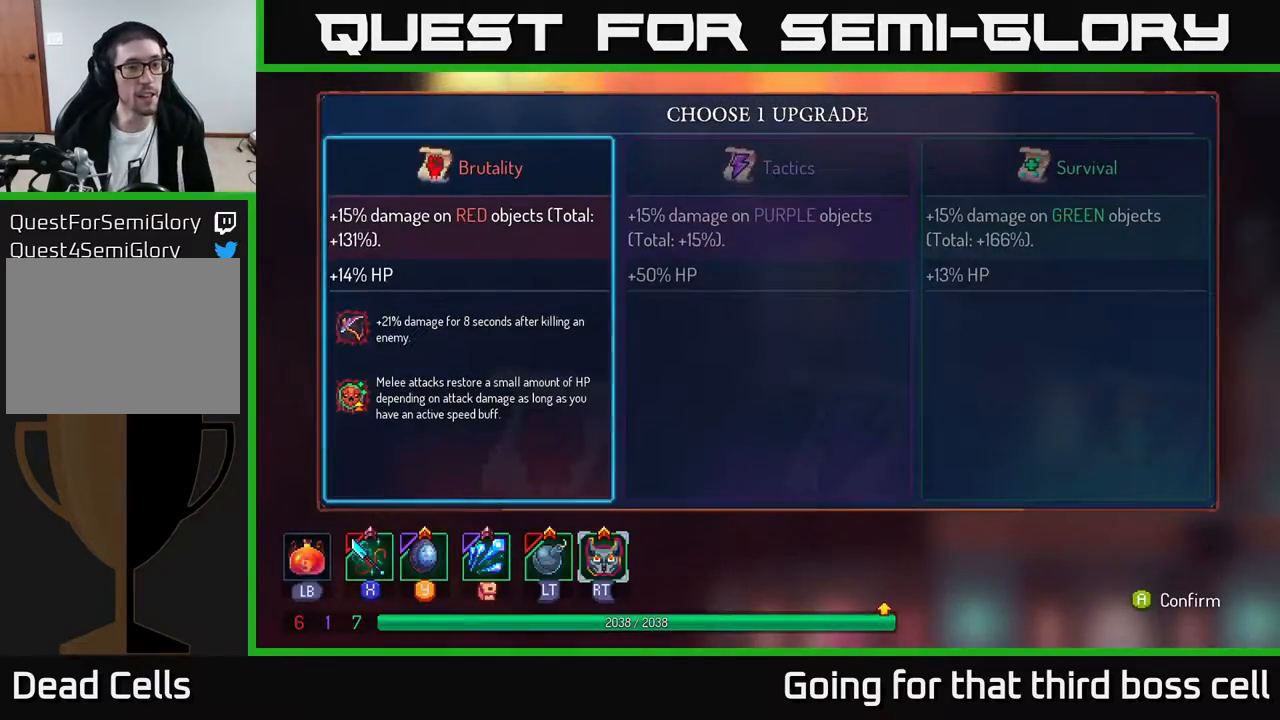
{"buttons": [], "left_stick": "center", "right_stick": "center", "events": [[133, "A", "down"], [233, "A", "up"]]}